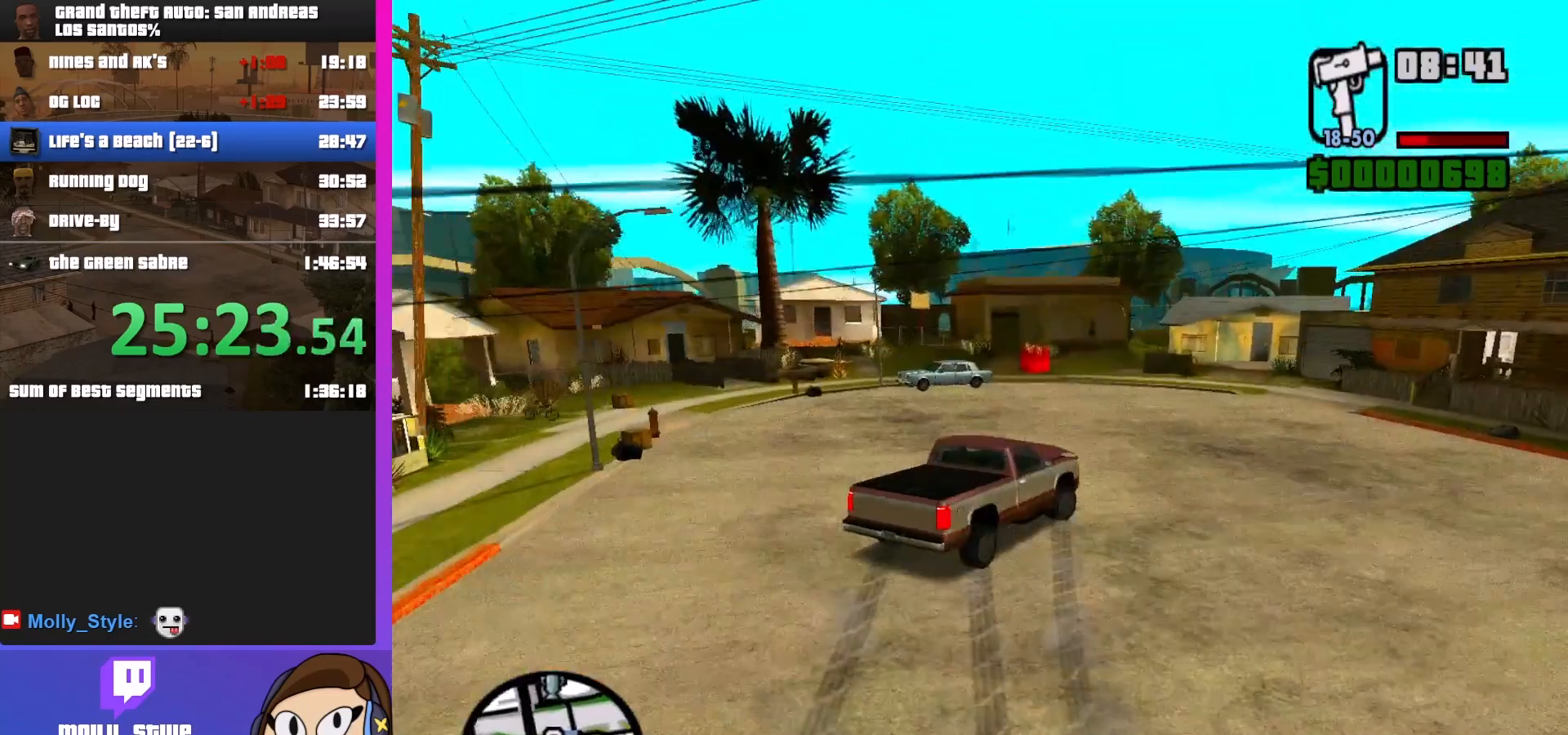
Gameplay with keyboard and mouse; each line is a JSON object with the keys and mouse buttons held at the frame after it. "events" lists presses ("down") and releases ("up") of "a", "alt", "c", "d", "down", "e", "escape", "f", "g", "h", "left", "q", "right", "s", "shift", "space", "tab", "up", "v", "w", "mouse_left", "mouse_middle", "mouse_right", "mouse_wheel_up" and "mouse_wheel_down" between this image and that frame as [ms after this image, input, new state], when the widget could be followed in between. "mouse_left", "mouse_middle", "mouse_right", "mouse_wheel_up", "mouse_wheel_down" = the "left", "middle", "right", "wheel_up", "wheel_down" buttons of the "mouse" list. No other keys are recorded. Mouse movement is not recorded.
{"keys": ["d", "s"], "mouse": [], "events": []}
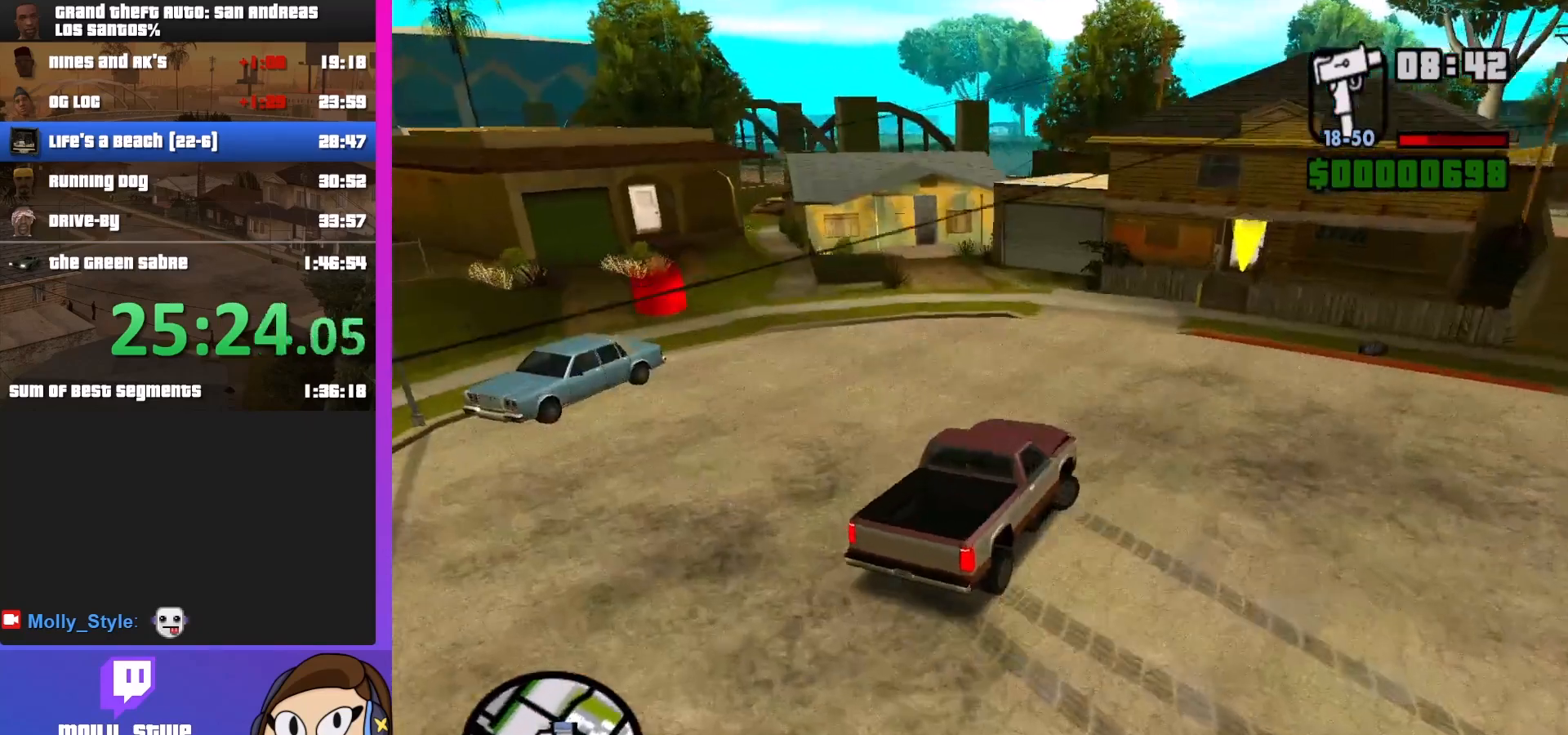
{"keys": ["d"], "mouse": [], "events": [[133, "s", "up"]]}
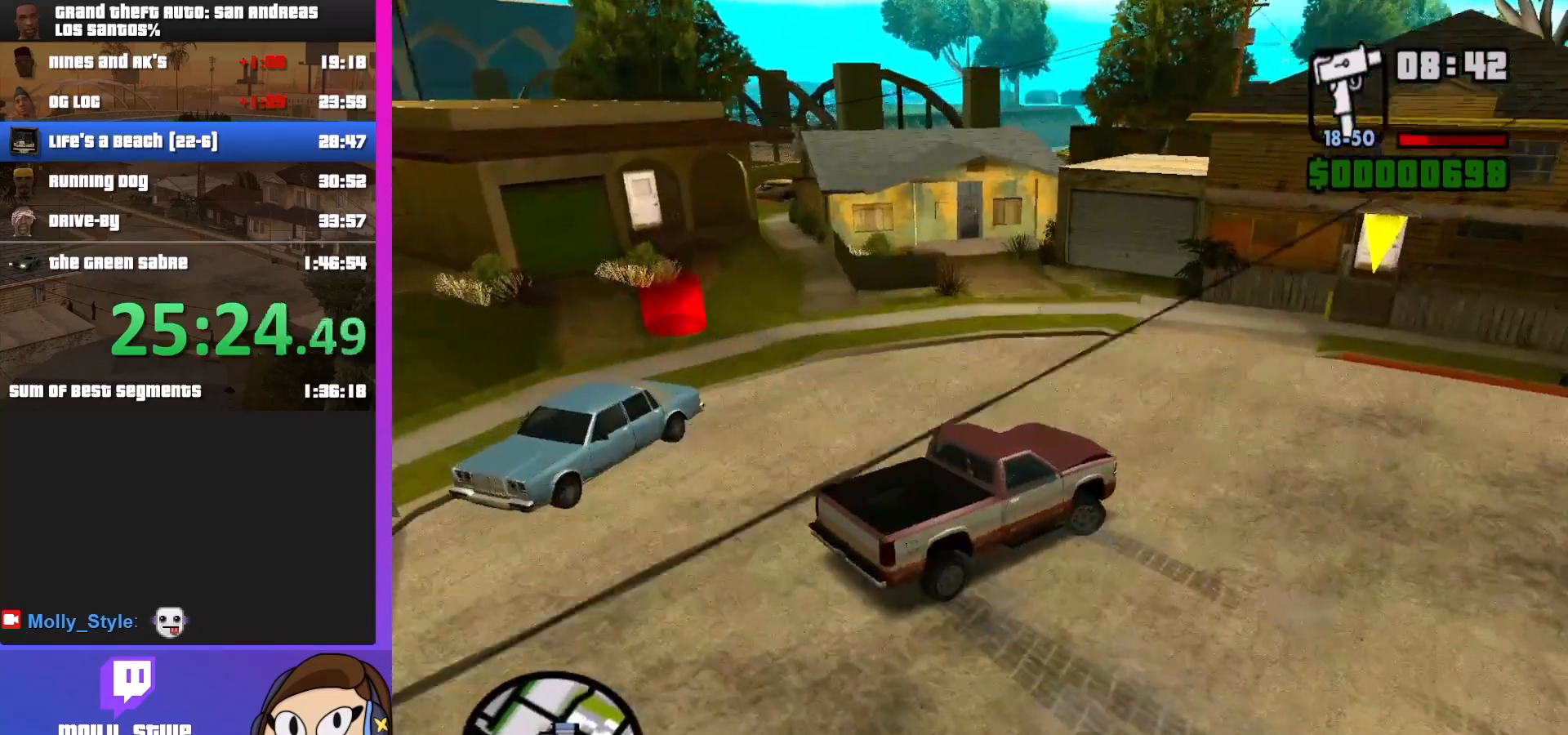
{"keys": ["d", "w"], "mouse": [], "events": [[133, "w", "down"]]}
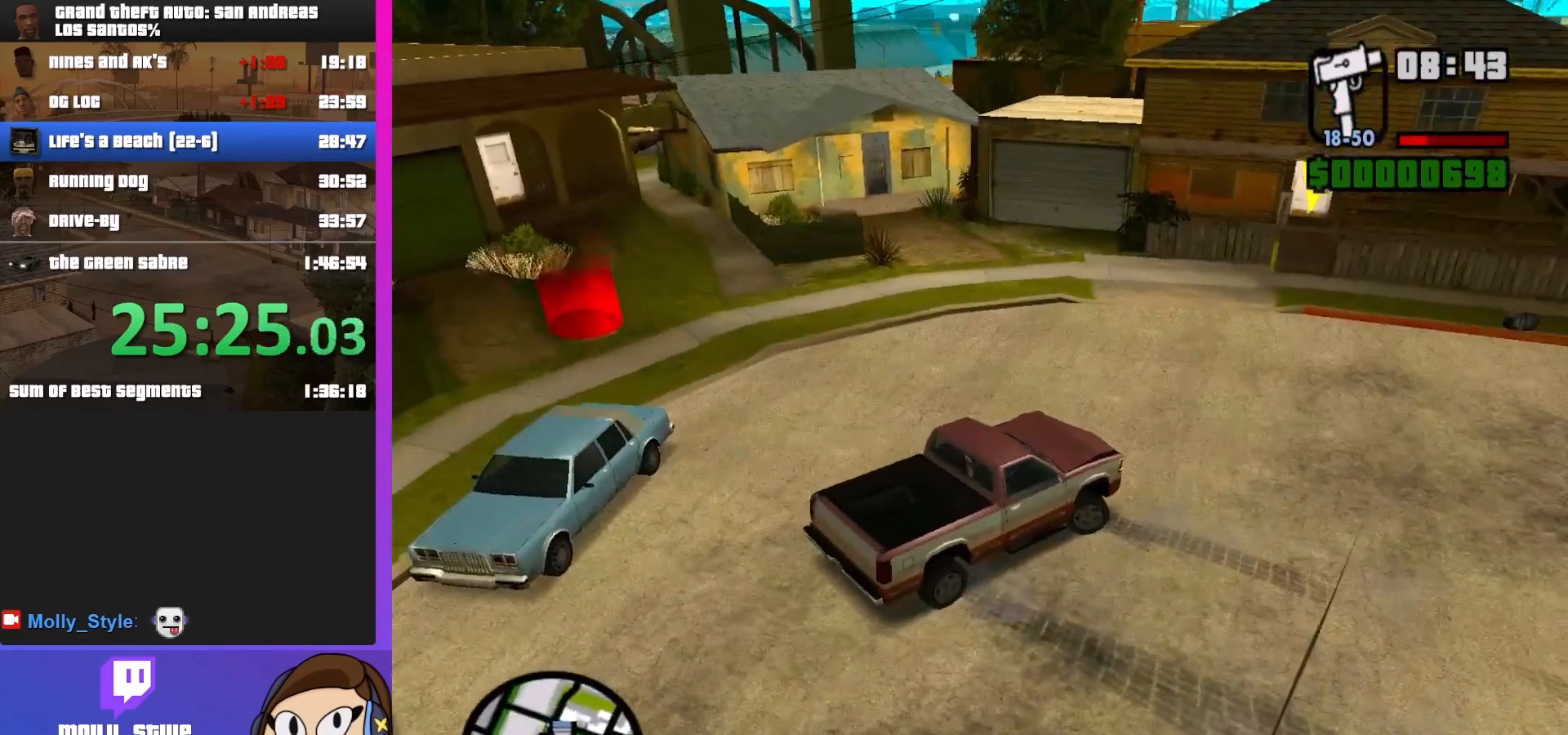
{"keys": ["d", "w"], "mouse": [], "events": []}
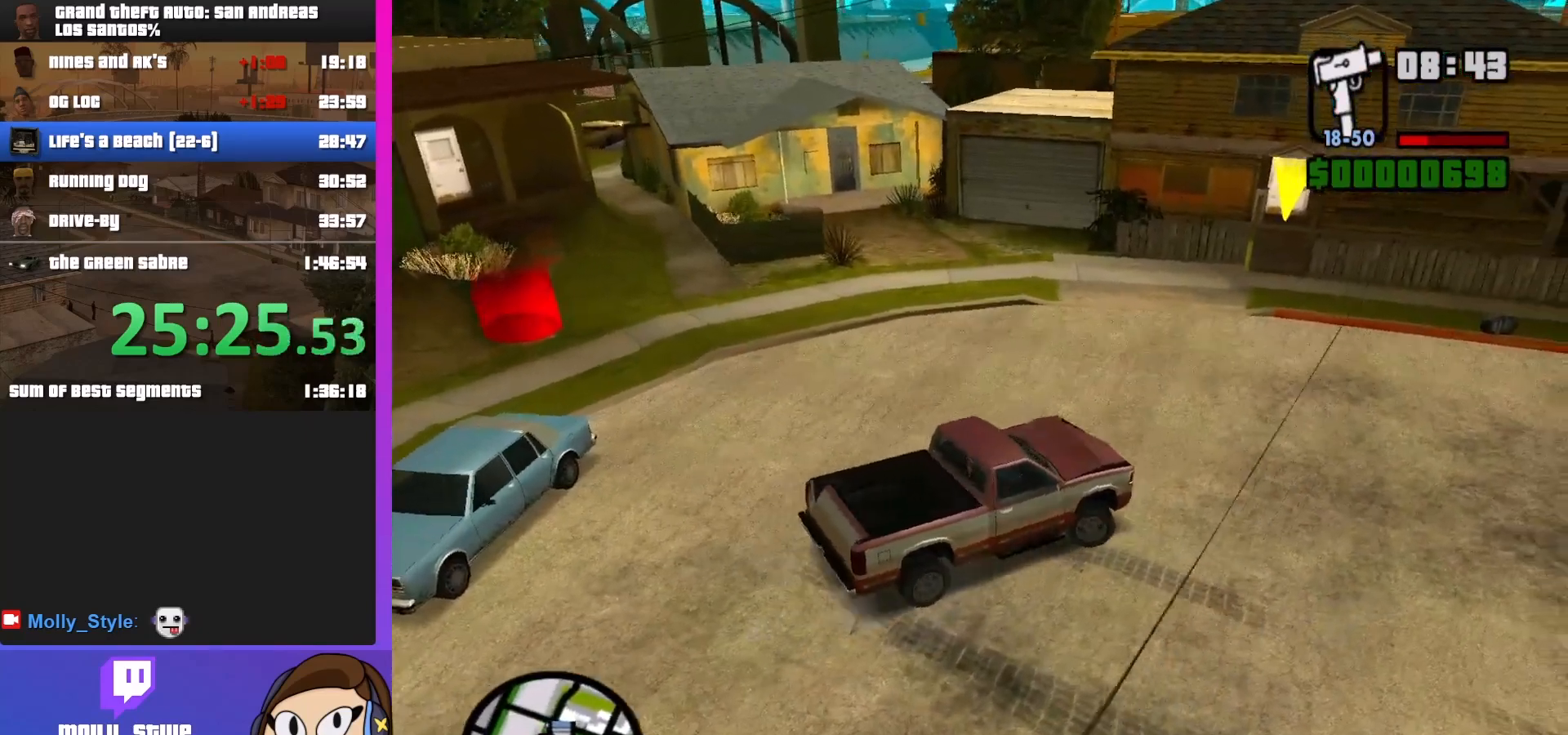
{"keys": ["d"], "mouse": [], "events": [[233, "w", "up"]]}
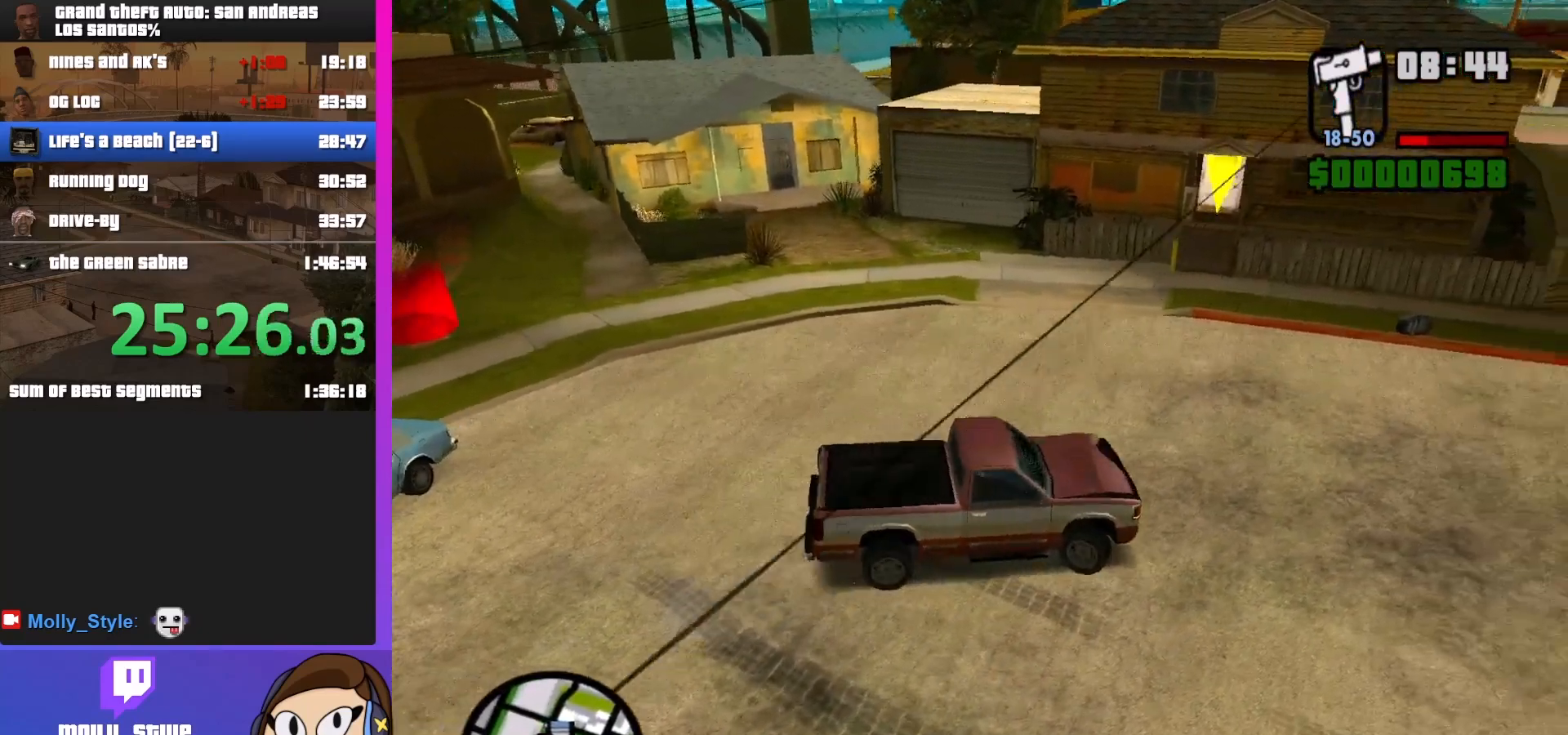
{"keys": ["s"], "mouse": [], "events": [[467, "d", "up"], [467, "s", "down"]]}
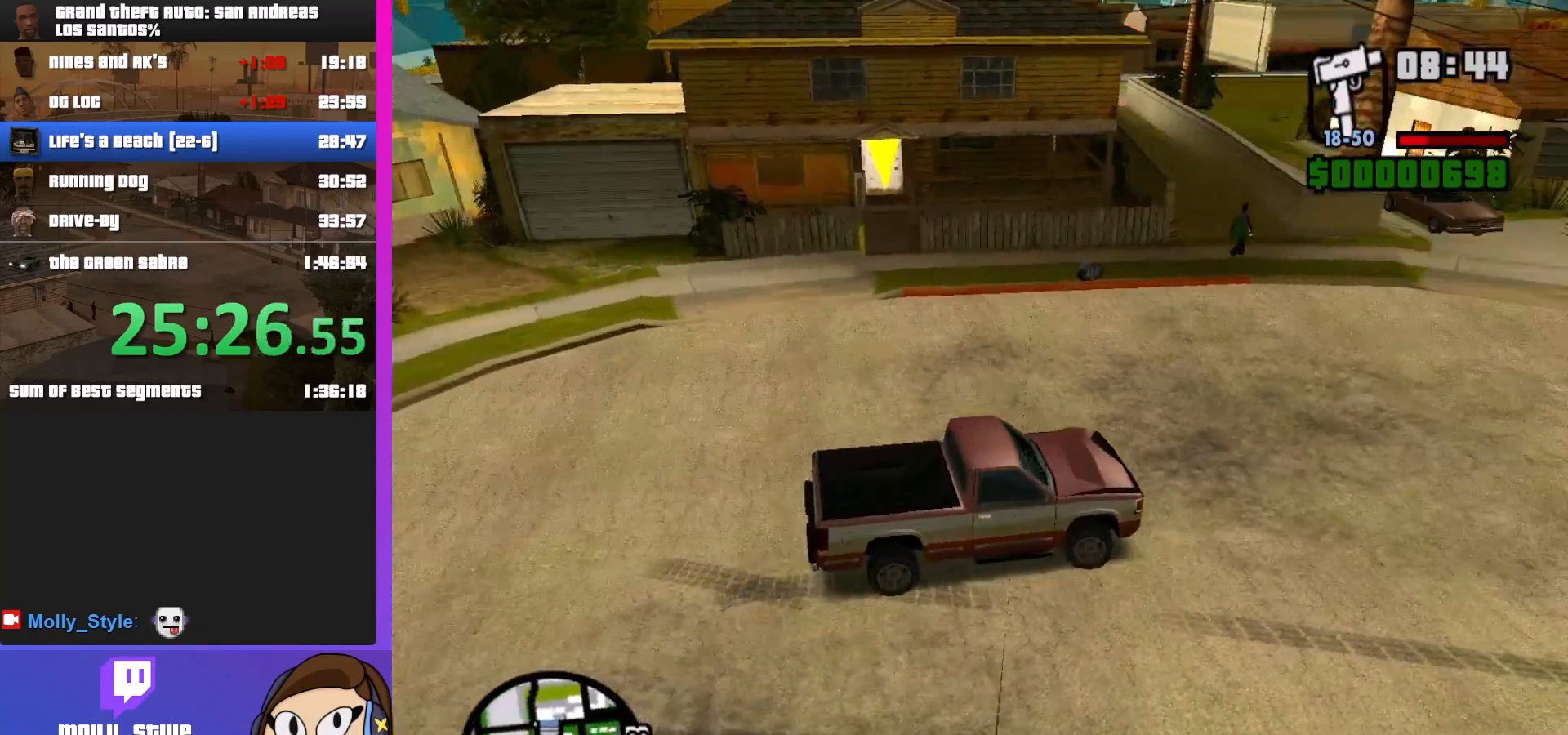
{"keys": ["f"], "mouse": [], "events": [[200, "f", "down"], [233, "s", "up"], [333, "f", "up"], [367, "f", "down"]]}
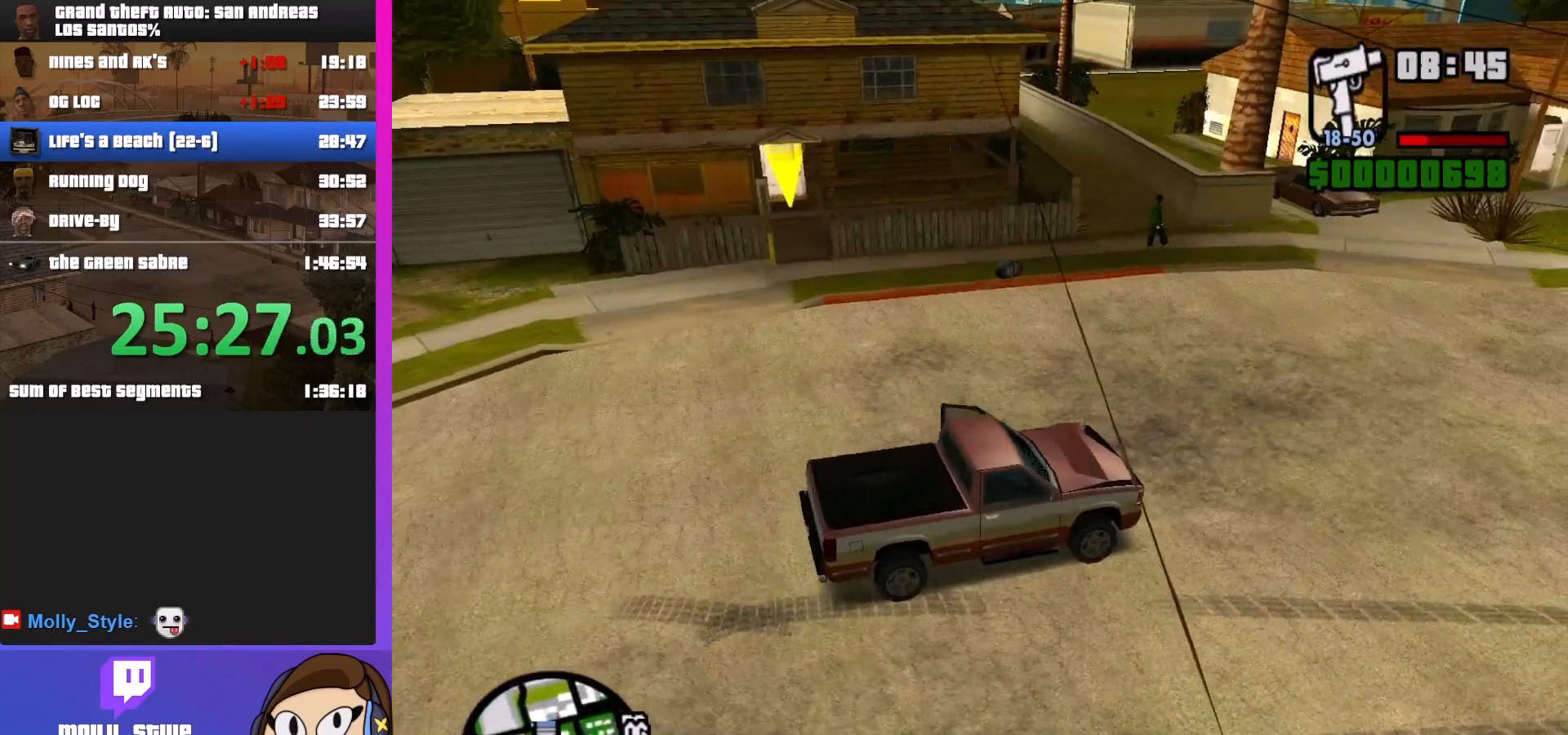
{"keys": ["shift", "w"], "mouse": [], "events": [[67, "f", "up"], [333, "w", "down"], [433, "shift", "down"]]}
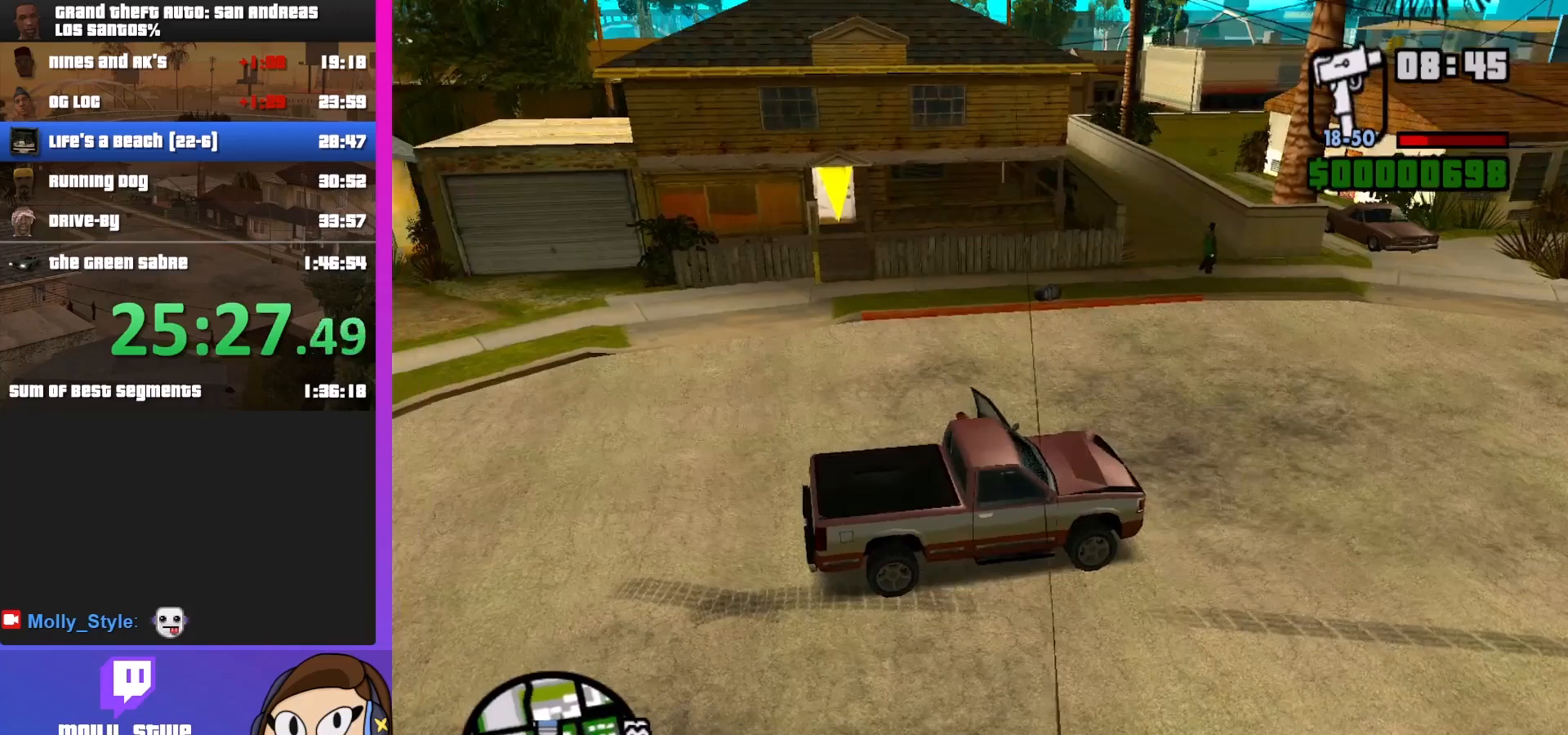
{"keys": ["shift", "w"], "mouse": [], "events": []}
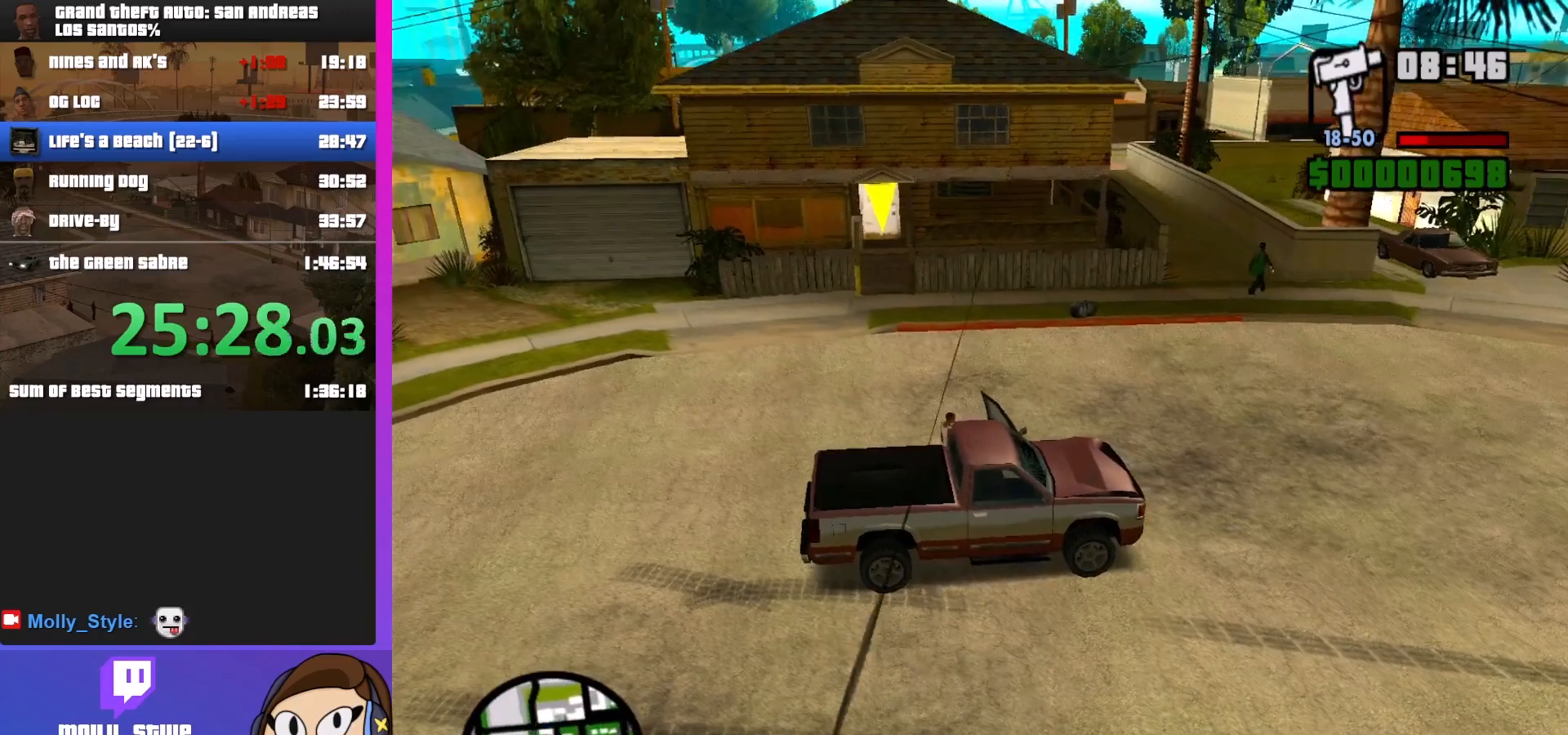
{"keys": ["shift", "w"], "mouse": [], "events": []}
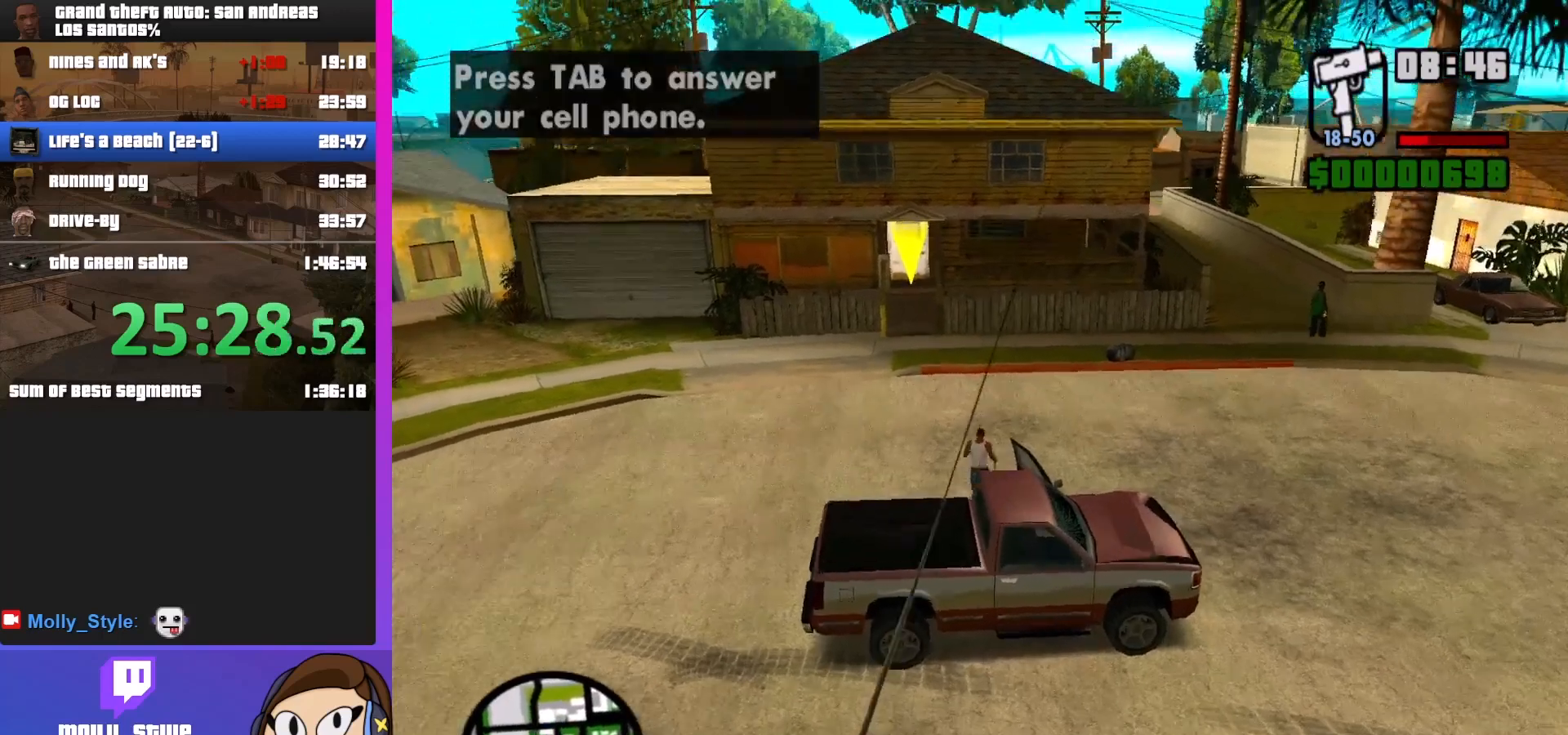
{"keys": ["w"], "mouse": [], "events": [[133, "shift", "up"], [333, "tab", "down"], [467, "tab", "up"]]}
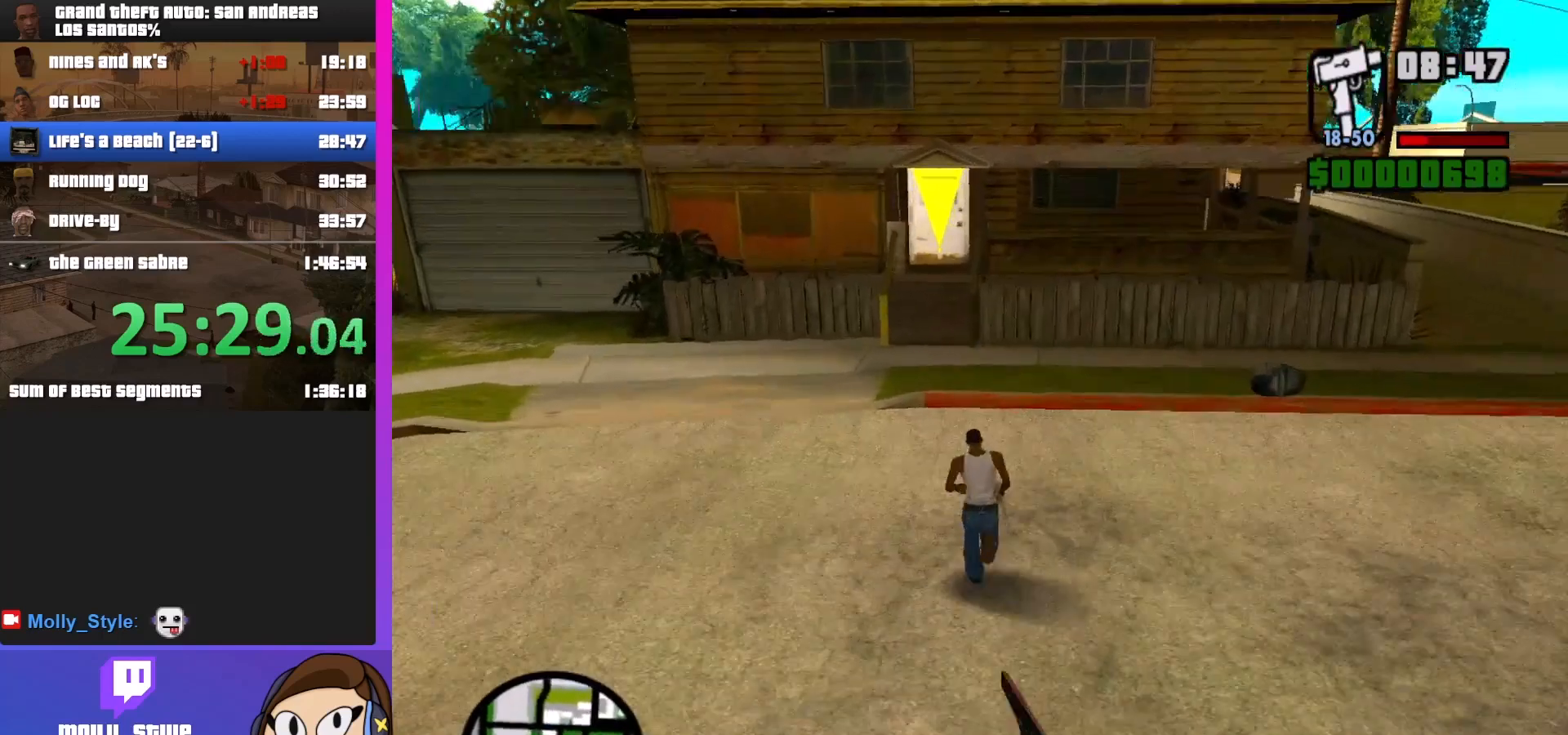
{"keys": ["shift", "w"], "mouse": [], "events": [[333, "shift", "down"]]}
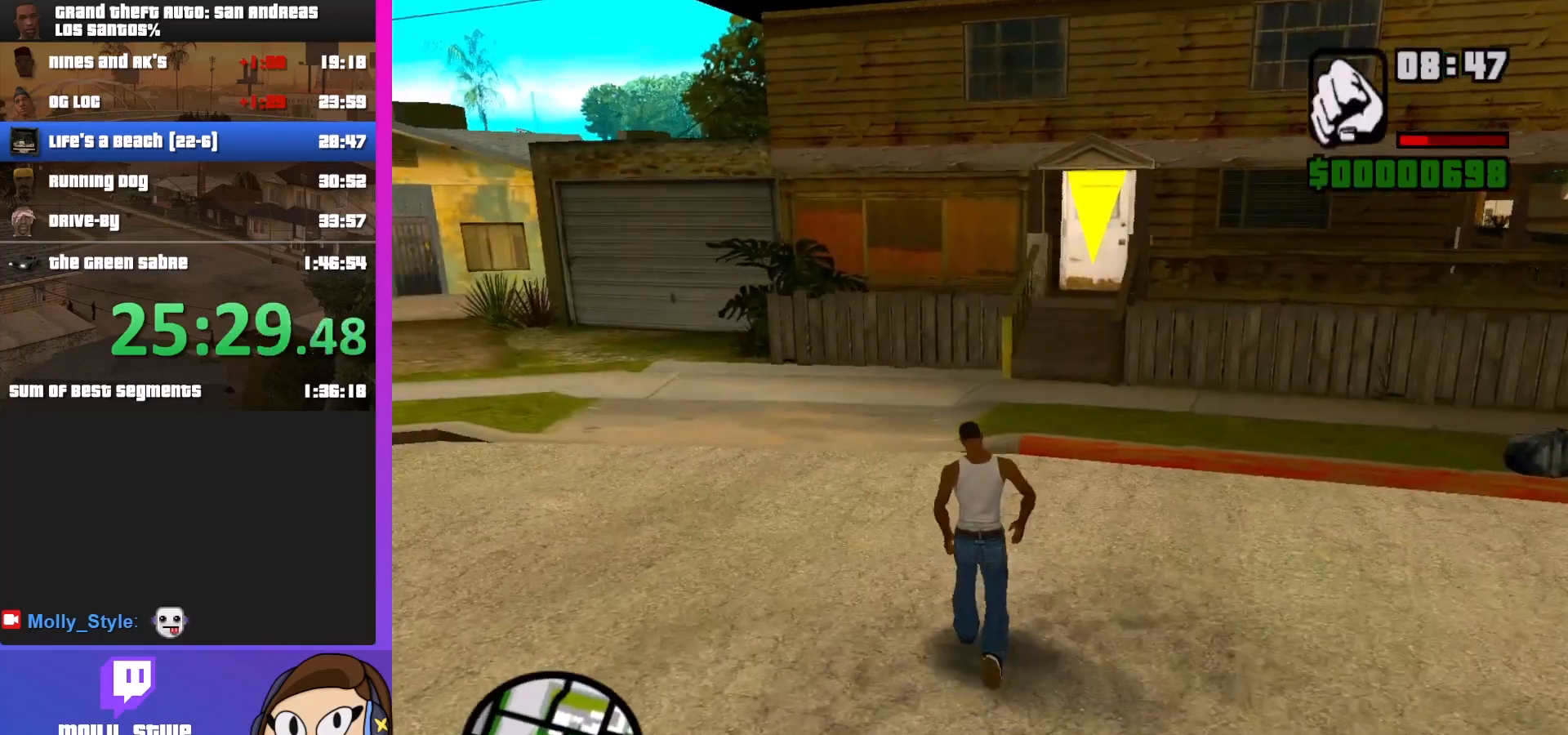
{"keys": ["w"], "mouse": [], "events": [[233, "shift", "up"]]}
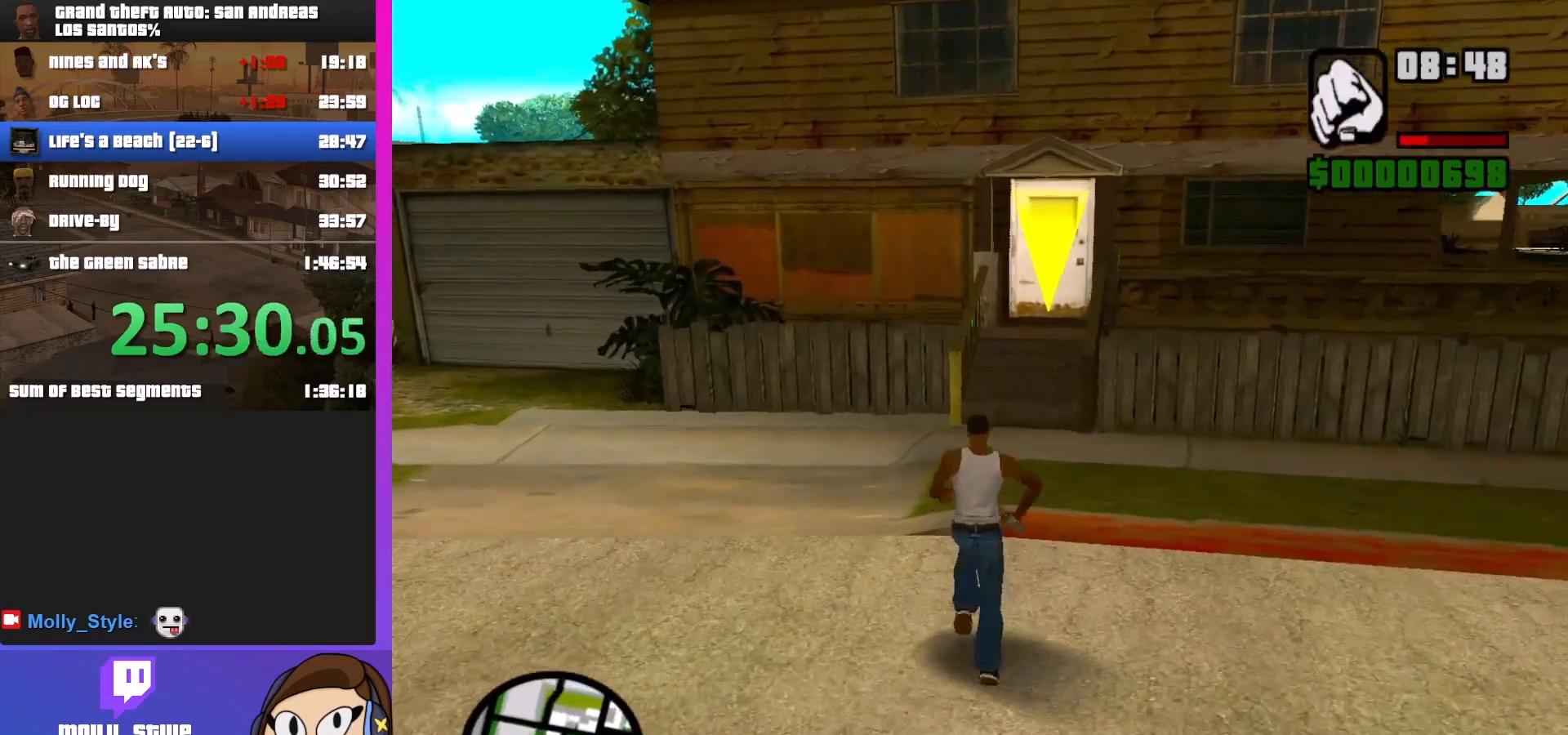
{"keys": ["d", "w"], "mouse": [], "events": [[367, "d", "down"]]}
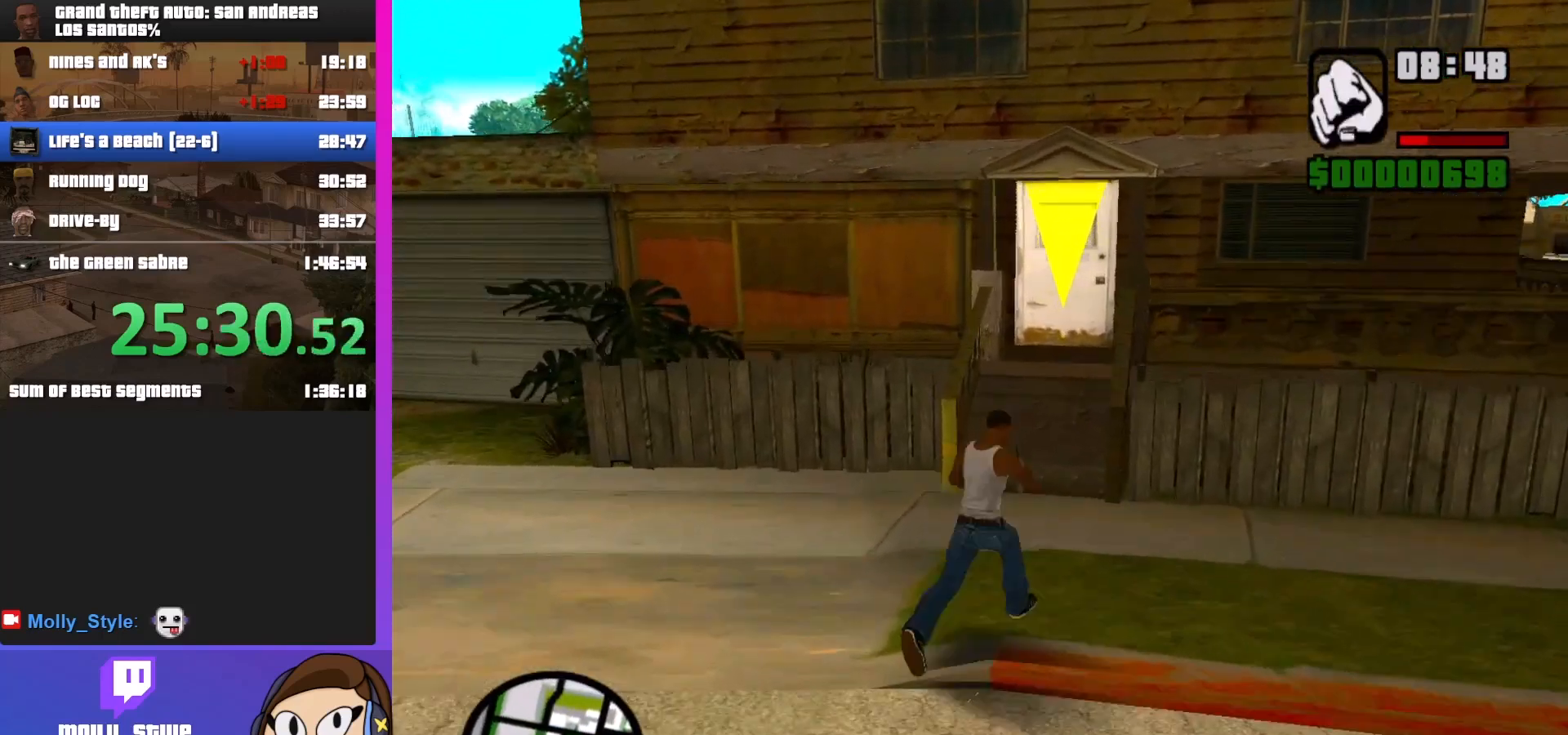
{"keys": ["d", "w"], "mouse": [], "events": [[67, "d", "up"], [367, "d", "down"]]}
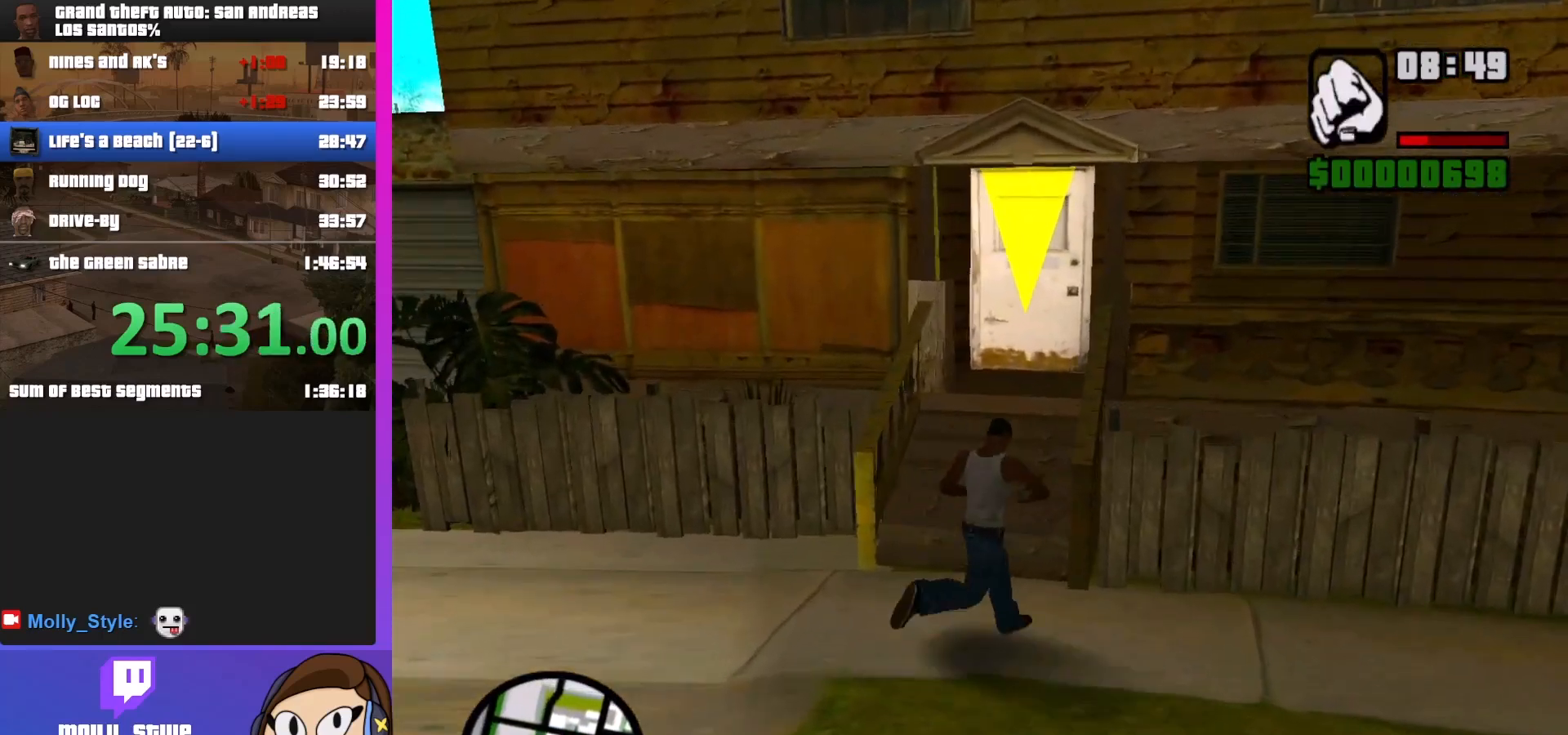
{"keys": ["w"], "mouse": [], "events": [[33, "d", "up"]]}
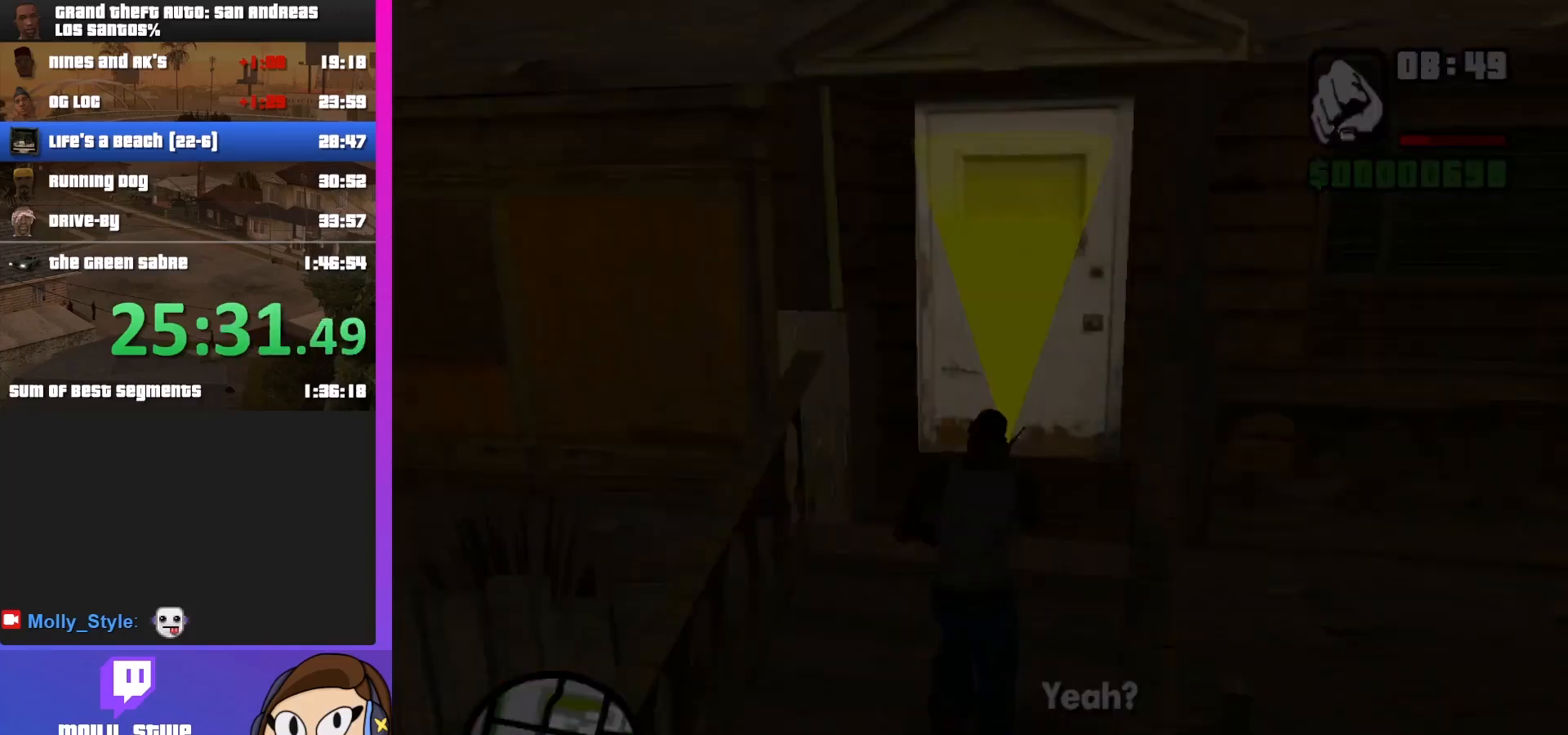
{"keys": [], "mouse": [], "events": [[367, "w", "up"]]}
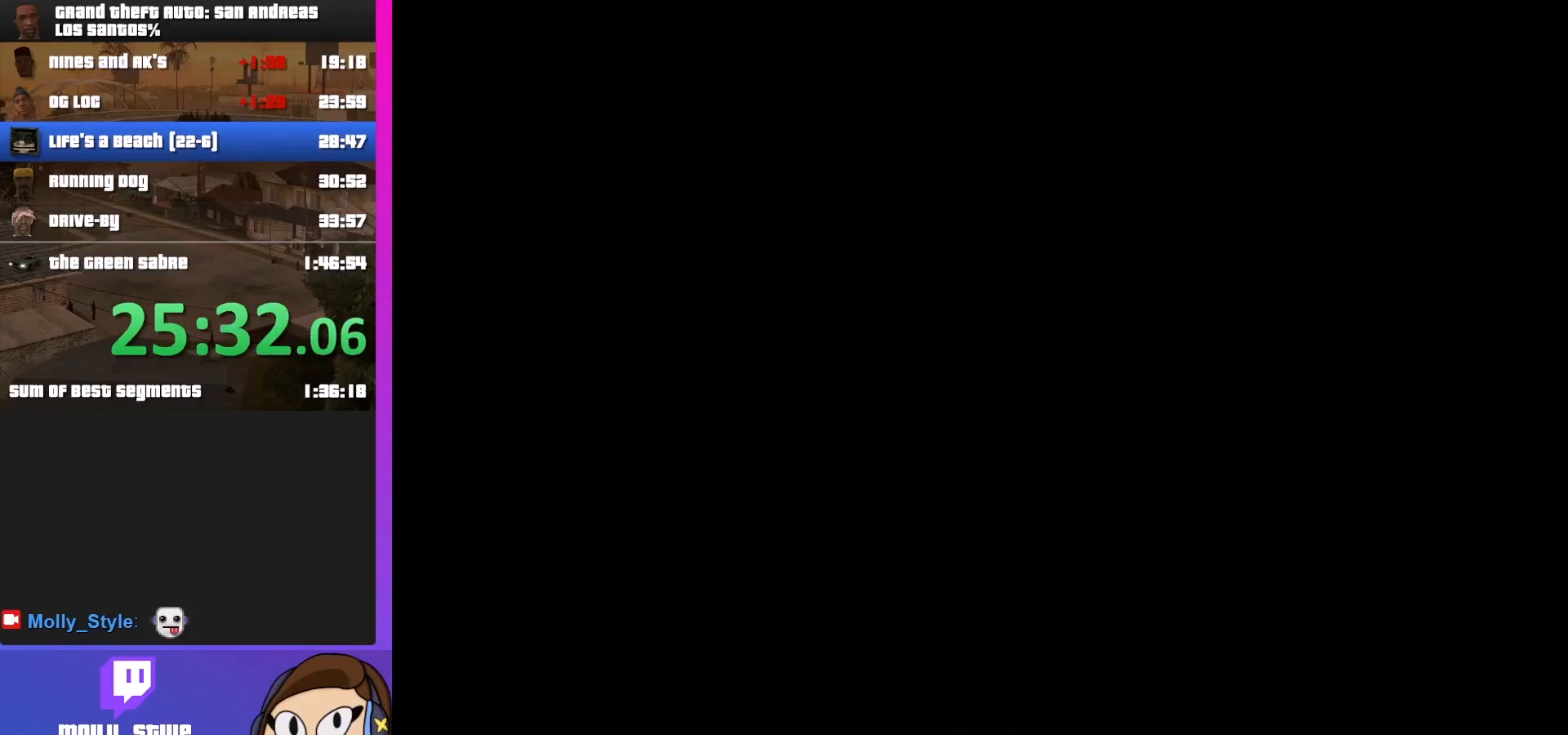
{"keys": [], "mouse": [], "events": []}
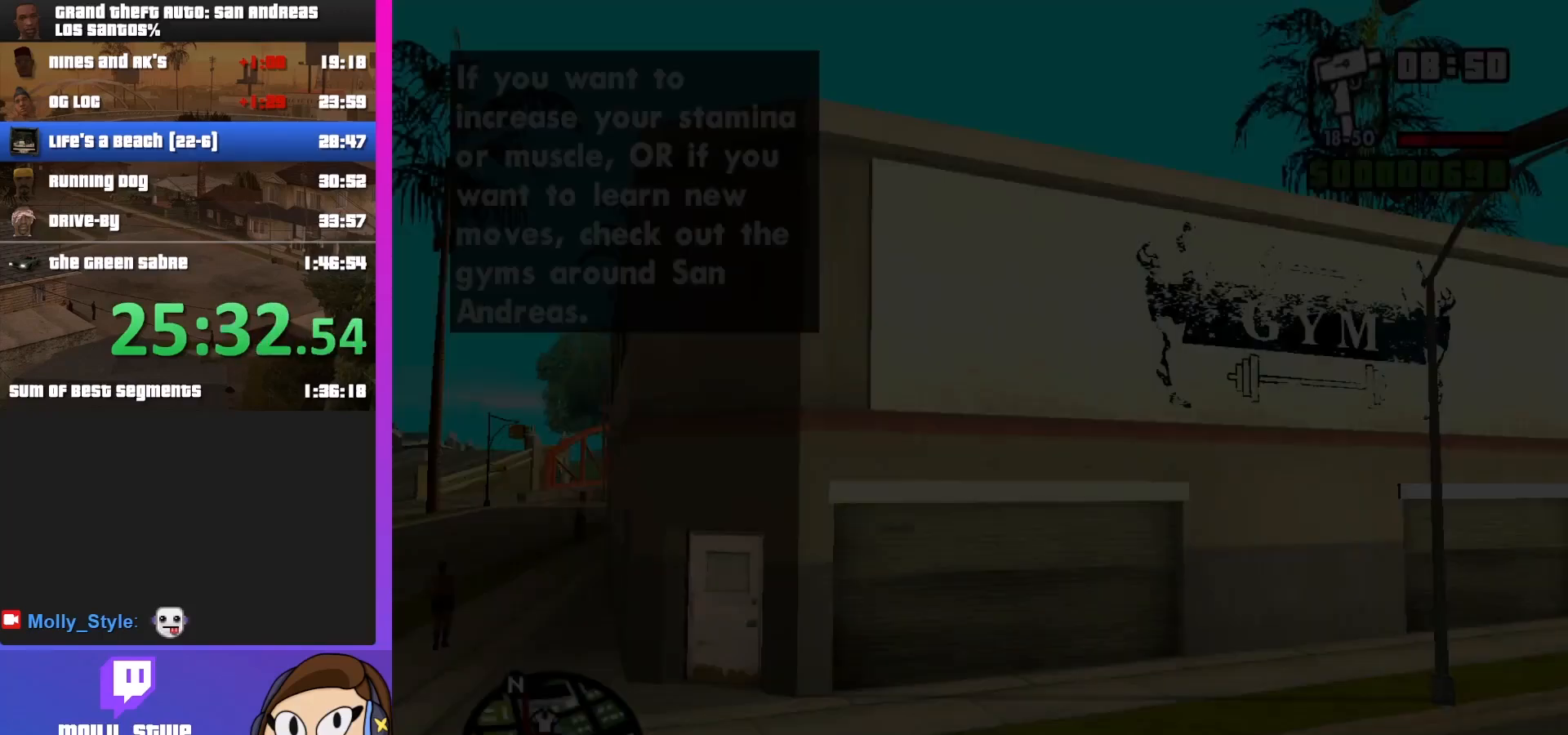
{"keys": [], "mouse": [], "events": []}
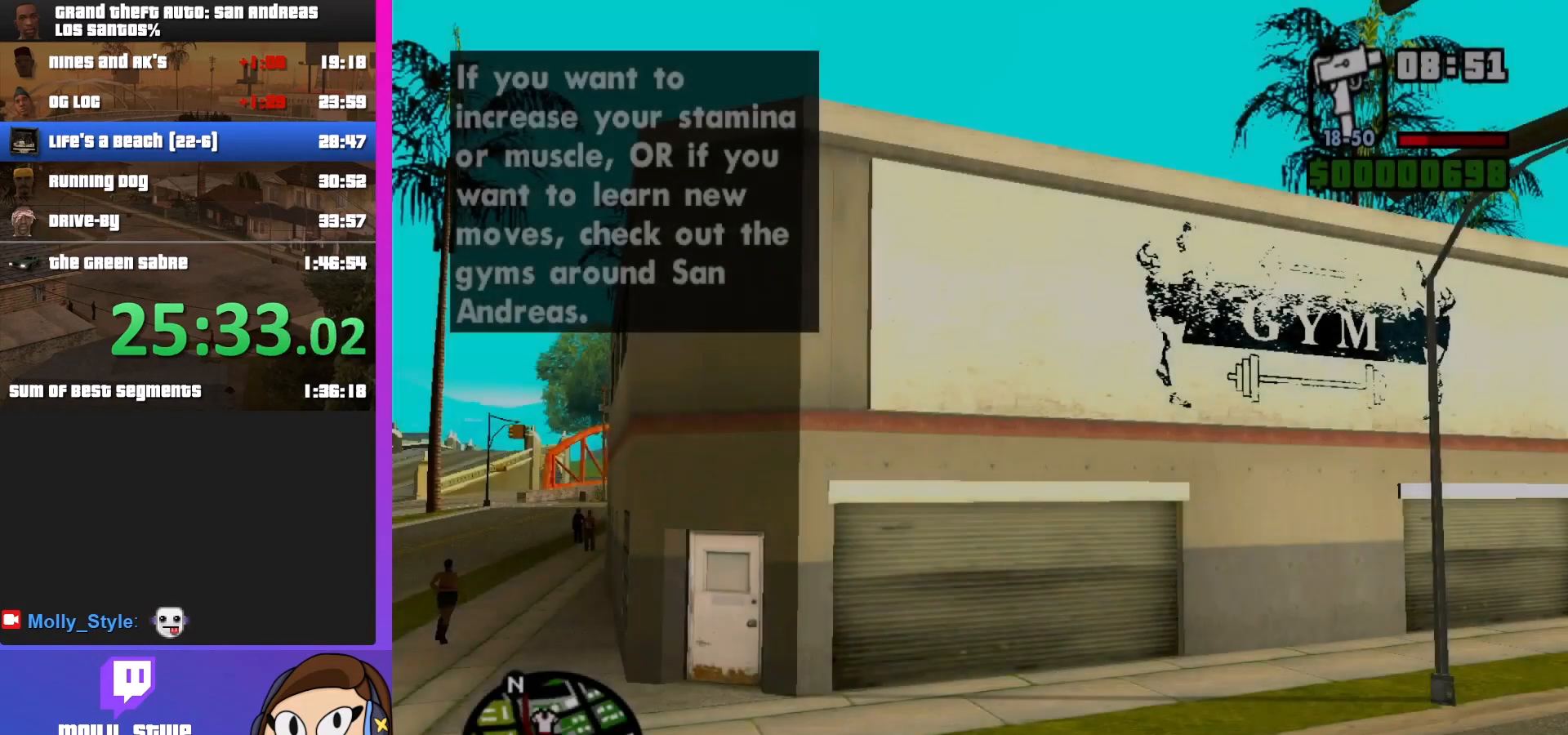
{"keys": [], "mouse": [], "events": []}
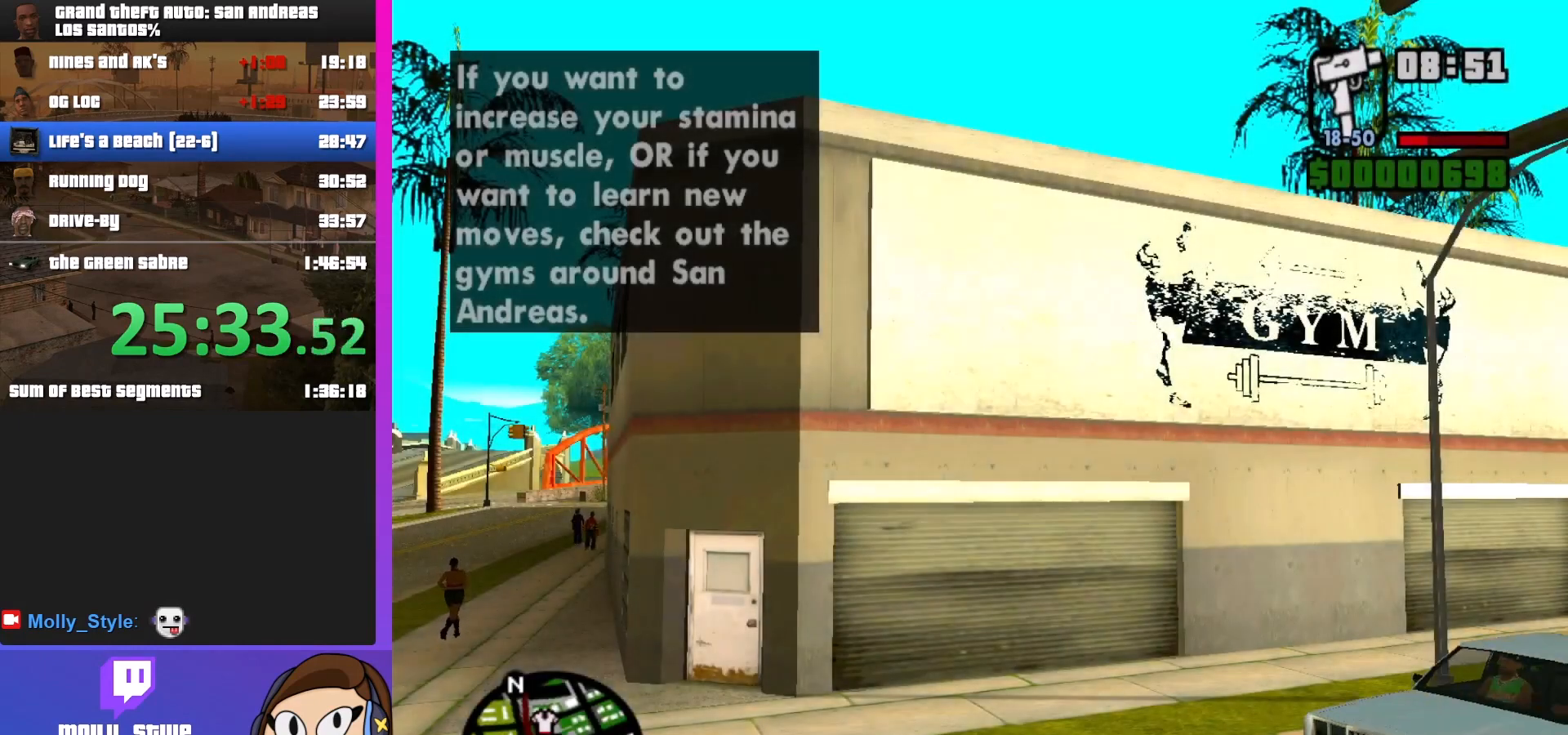
{"keys": [], "mouse": [], "events": []}
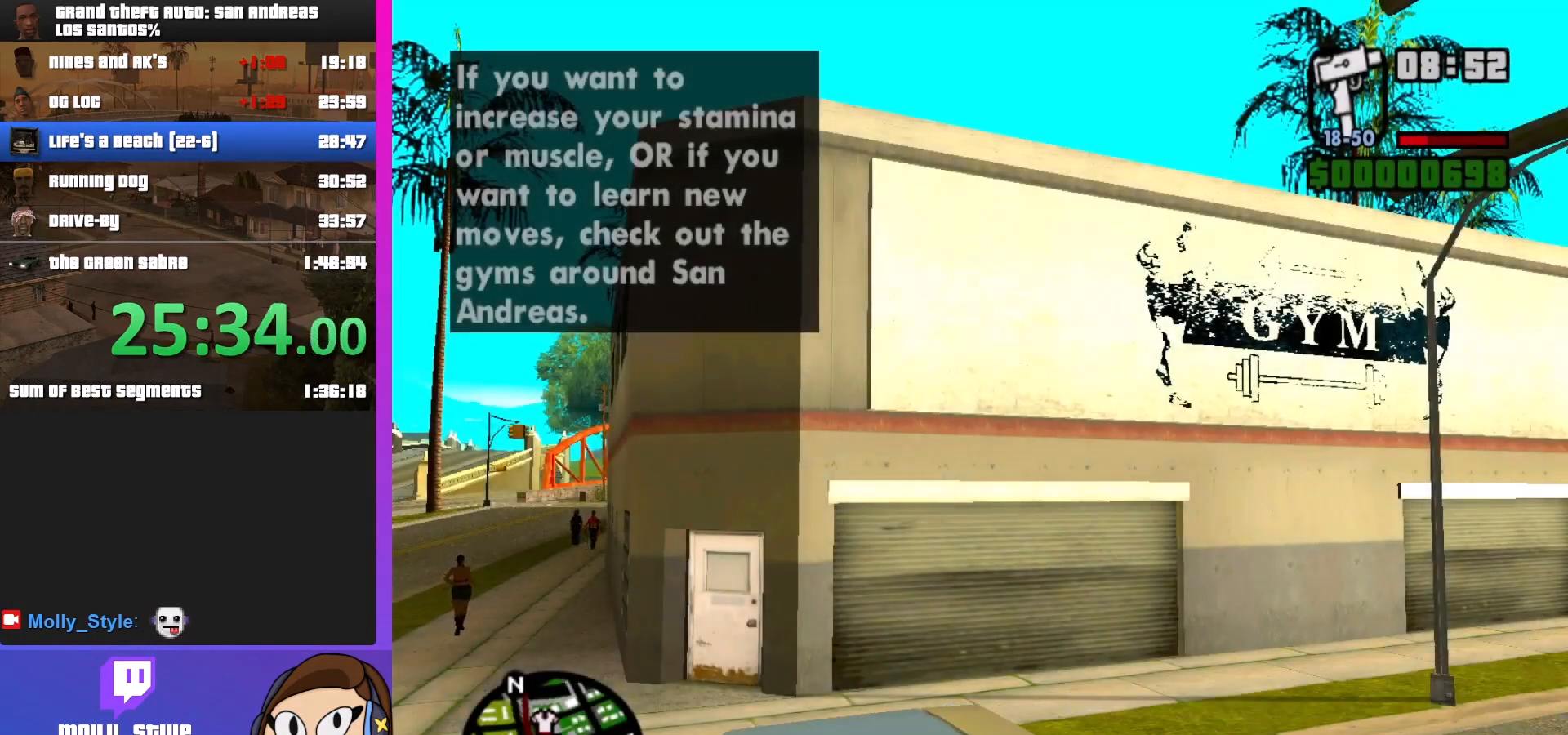
{"keys": [], "mouse": [], "events": []}
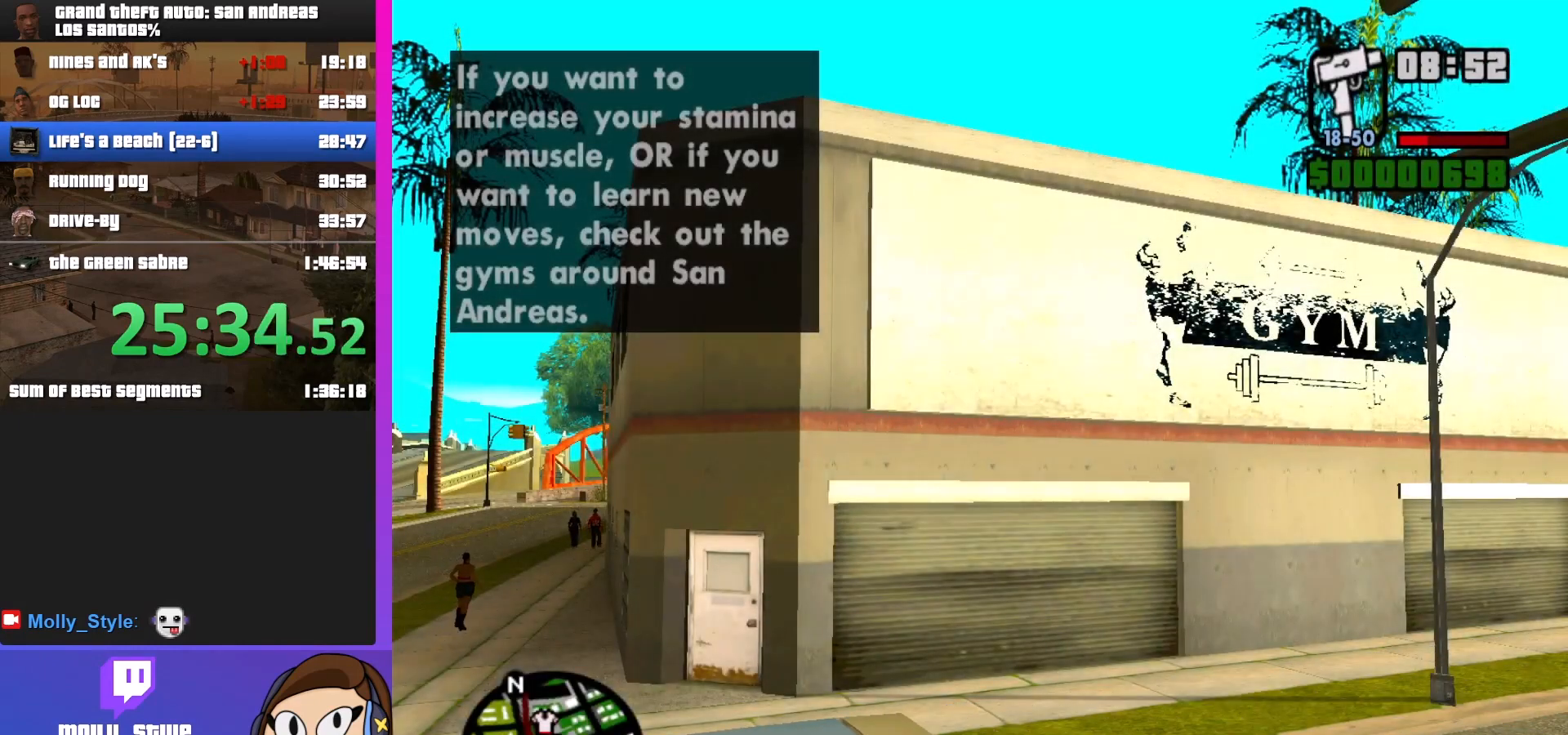
{"keys": [], "mouse": [], "events": []}
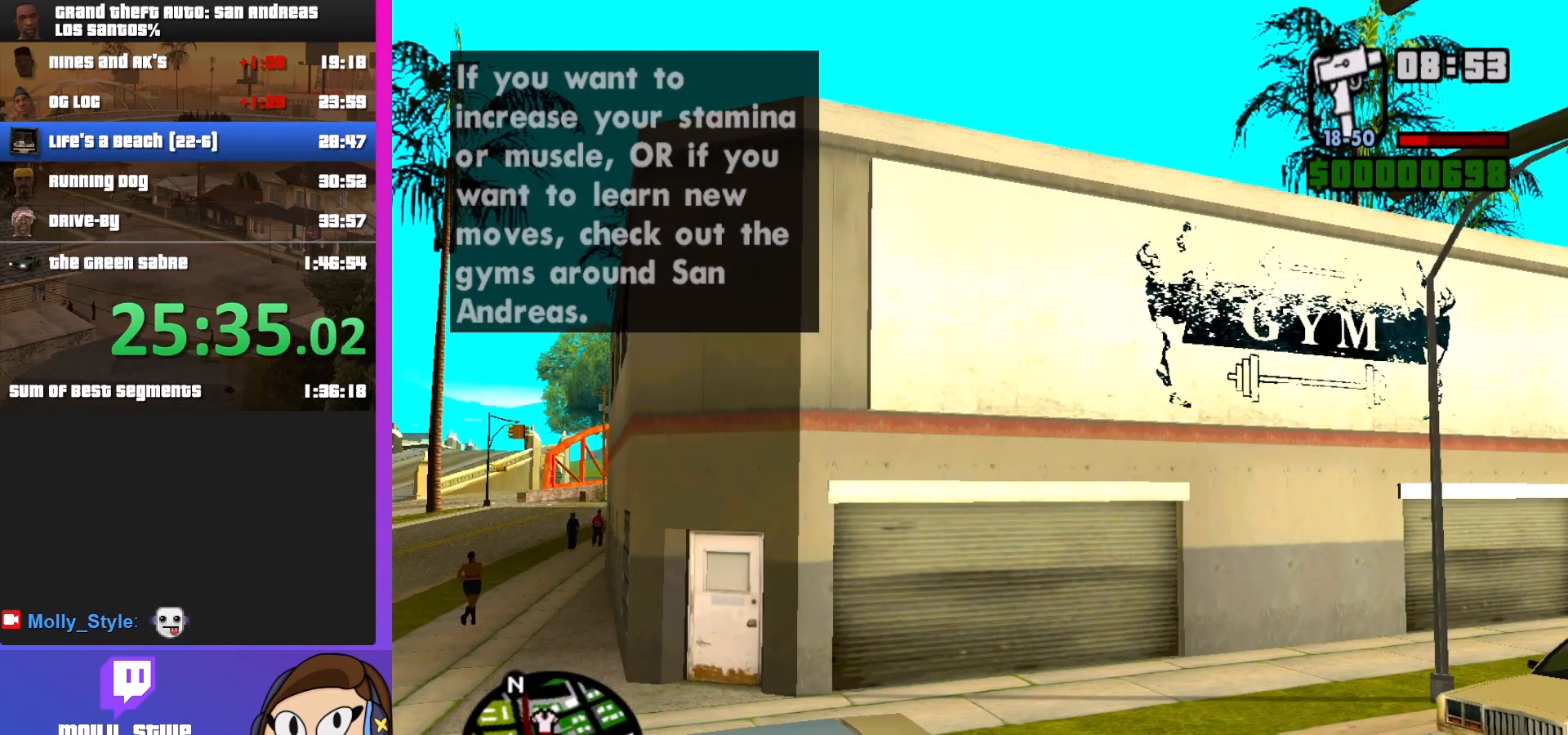
{"keys": [], "mouse": [], "events": []}
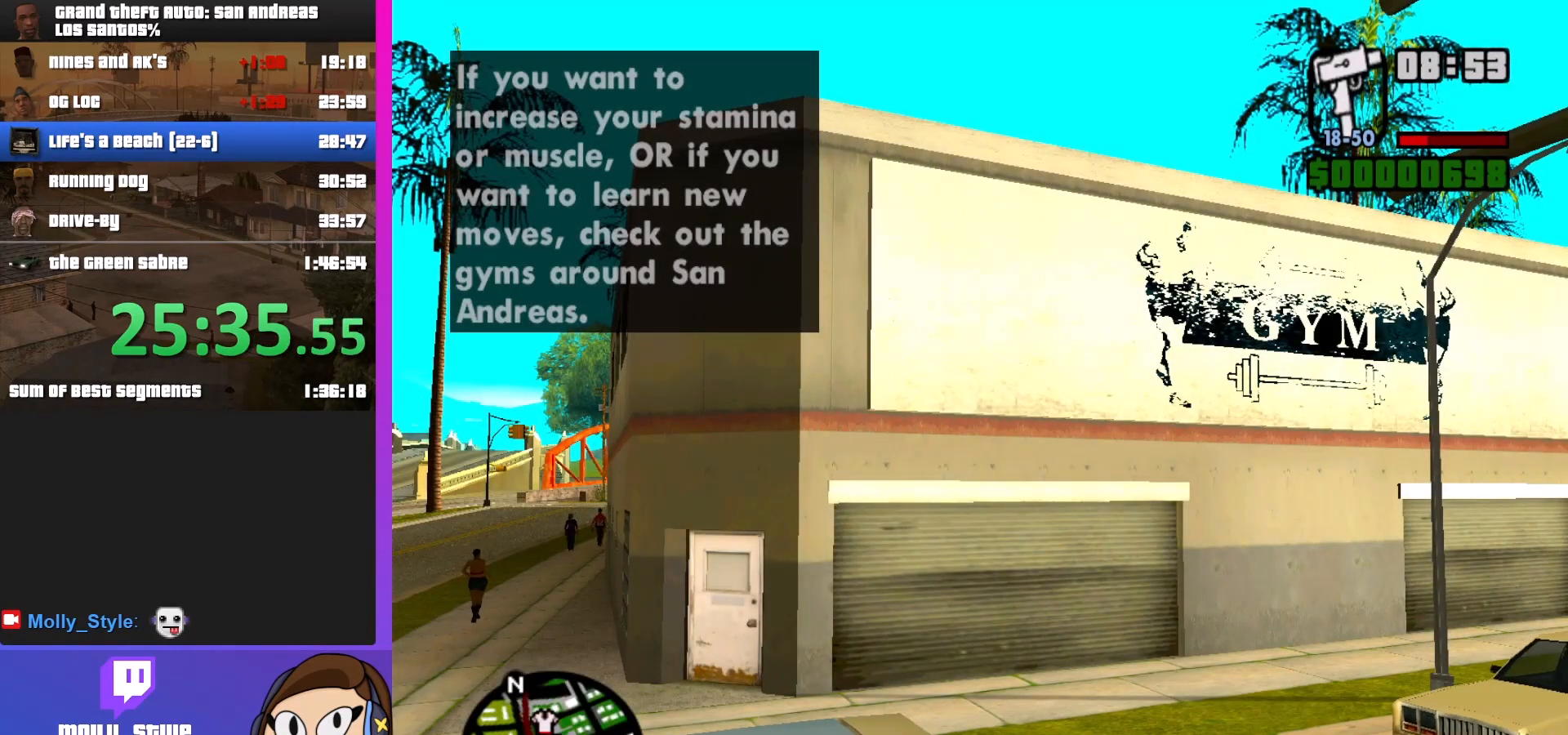
{"keys": [], "mouse": [], "events": []}
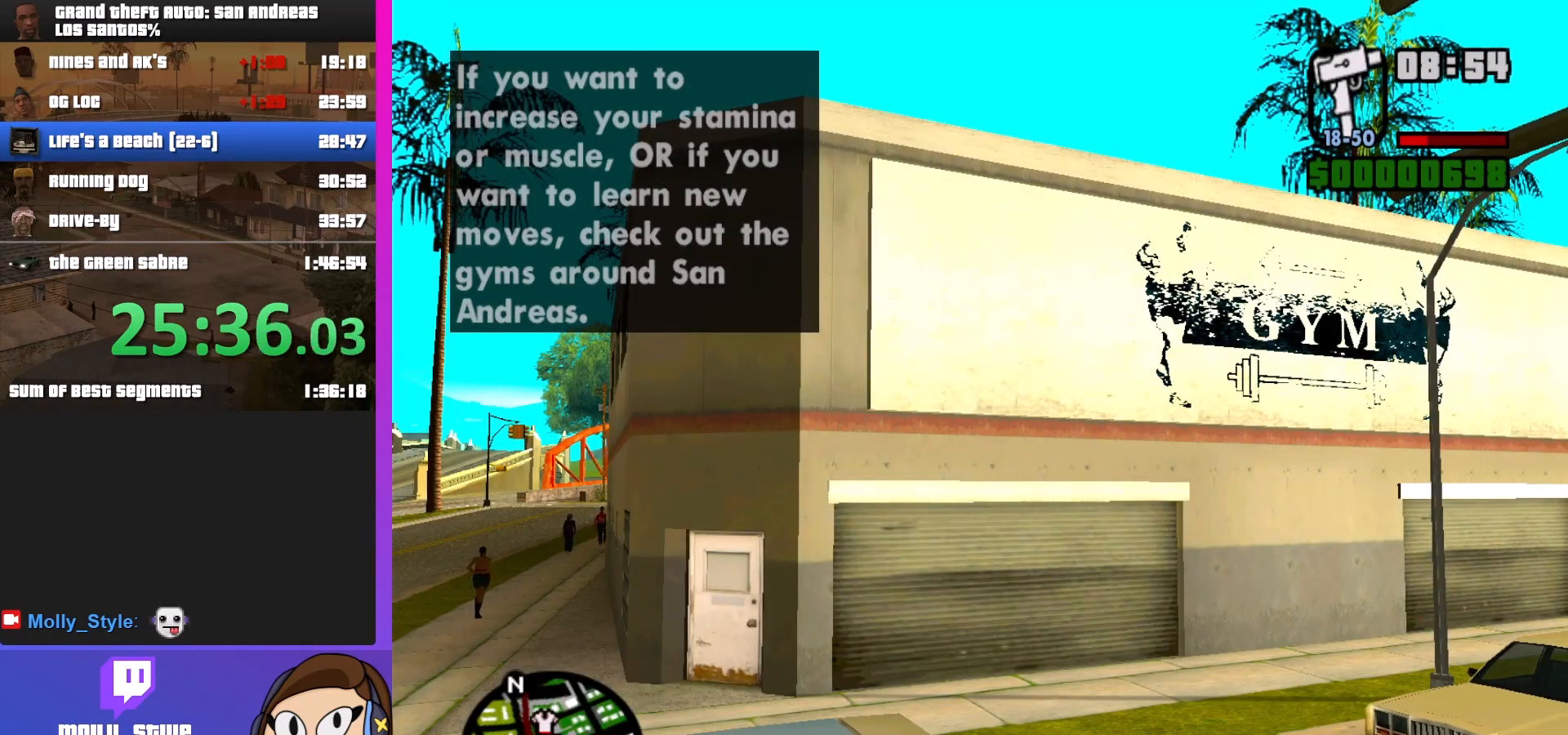
{"keys": ["shift"], "mouse": [], "events": [[133, "shift", "down"], [267, "shift", "up"], [467, "shift", "down"]]}
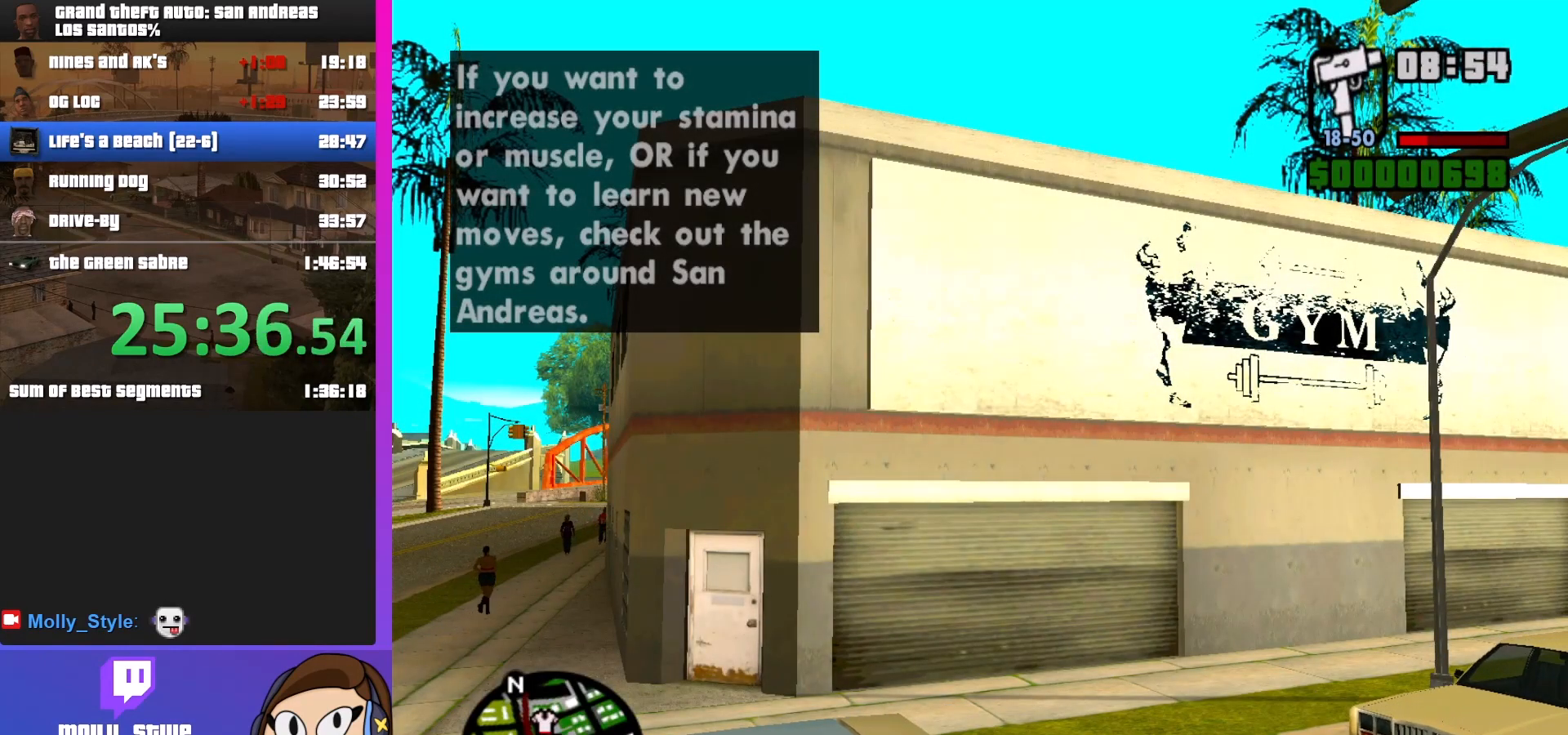
{"keys": [], "mouse": [], "events": [[67, "shift", "up"], [233, "shift", "down"], [333, "shift", "up"]]}
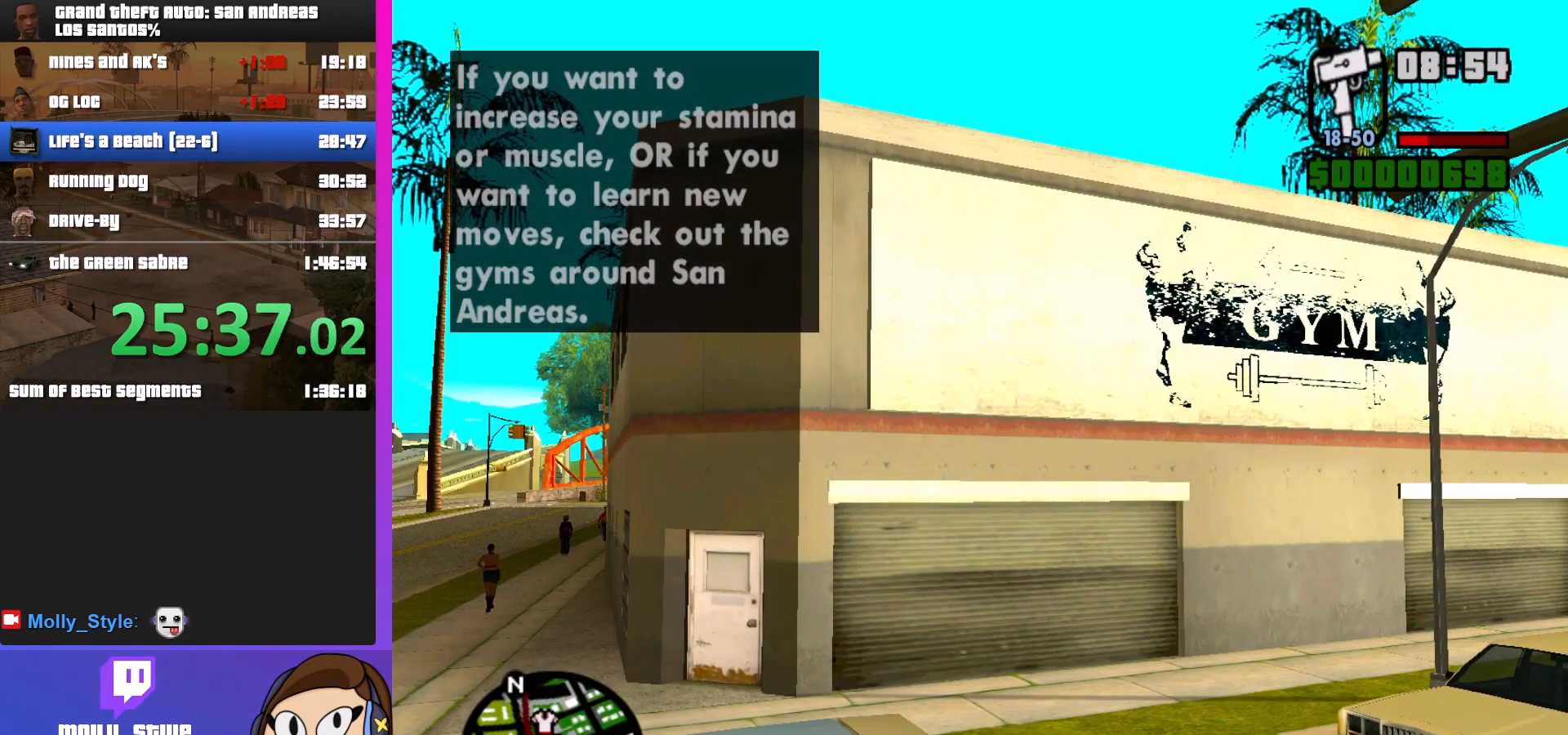
{"keys": [], "mouse": [], "events": [[33, "shift", "down"], [167, "shift", "up"]]}